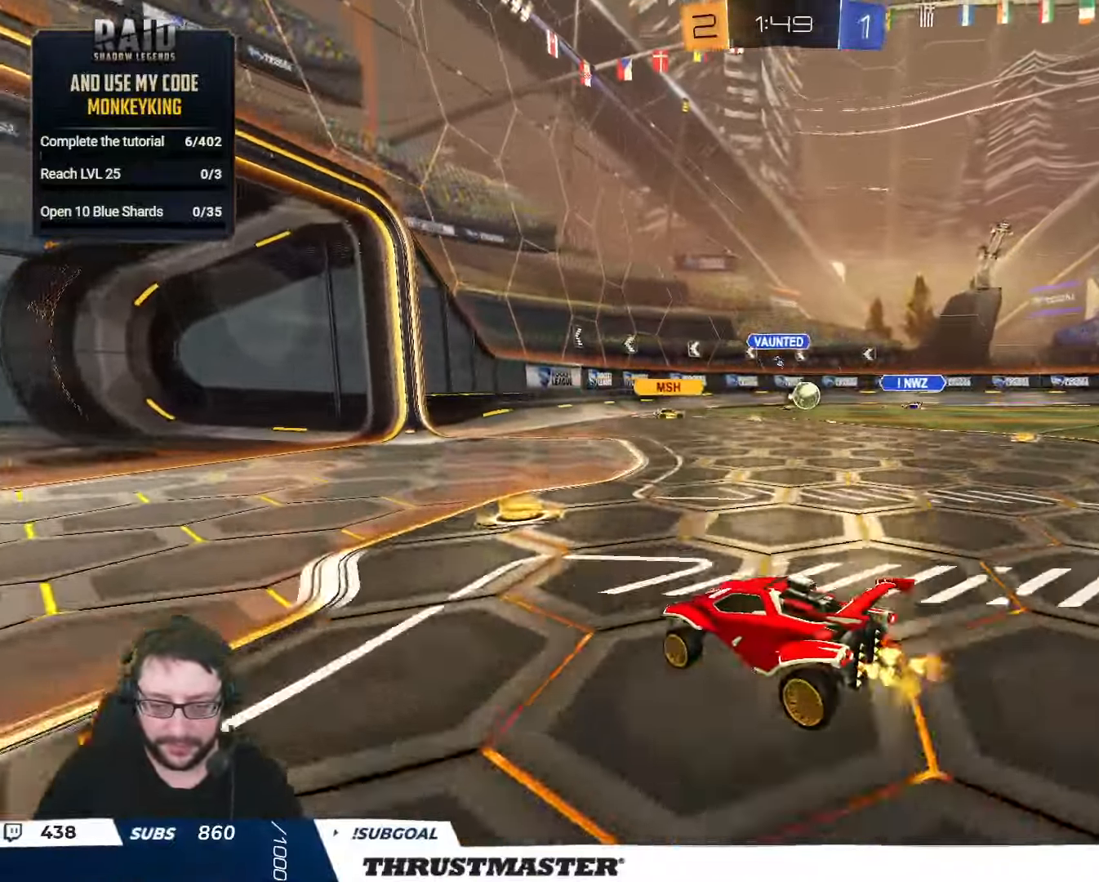
Gameplay with a controller (Xbox layout); each line is a JSON object with the inputs held at the frame after it. "events" lists button and stick changes between this image and that frame as [ms after this image, input, new state], when the widget could be followed in between.
{"buttons": [], "left_stick": "down", "right_stick": "center", "events": [[250, "left_stick", "right"], [434, "R2", "up"], [450, "left_stick", "down"]]}
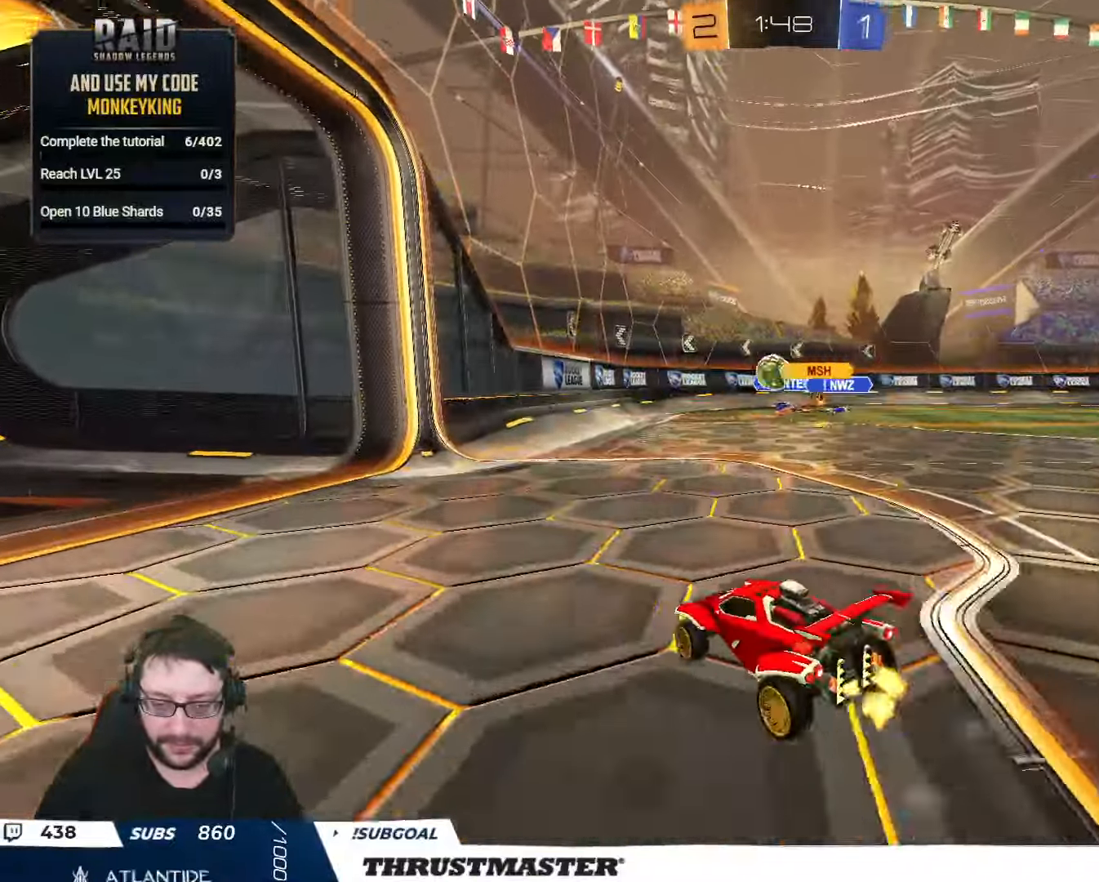
{"buttons": ["A", "B", "R2"], "left_stick": "right", "right_stick": "center", "events": [[67, "left_stick", "right"], [134, "R2", "down"], [250, "left_stick", "center"], [484, "A", "down"], [484, "B", "down"], [500, "left_stick", "right"]]}
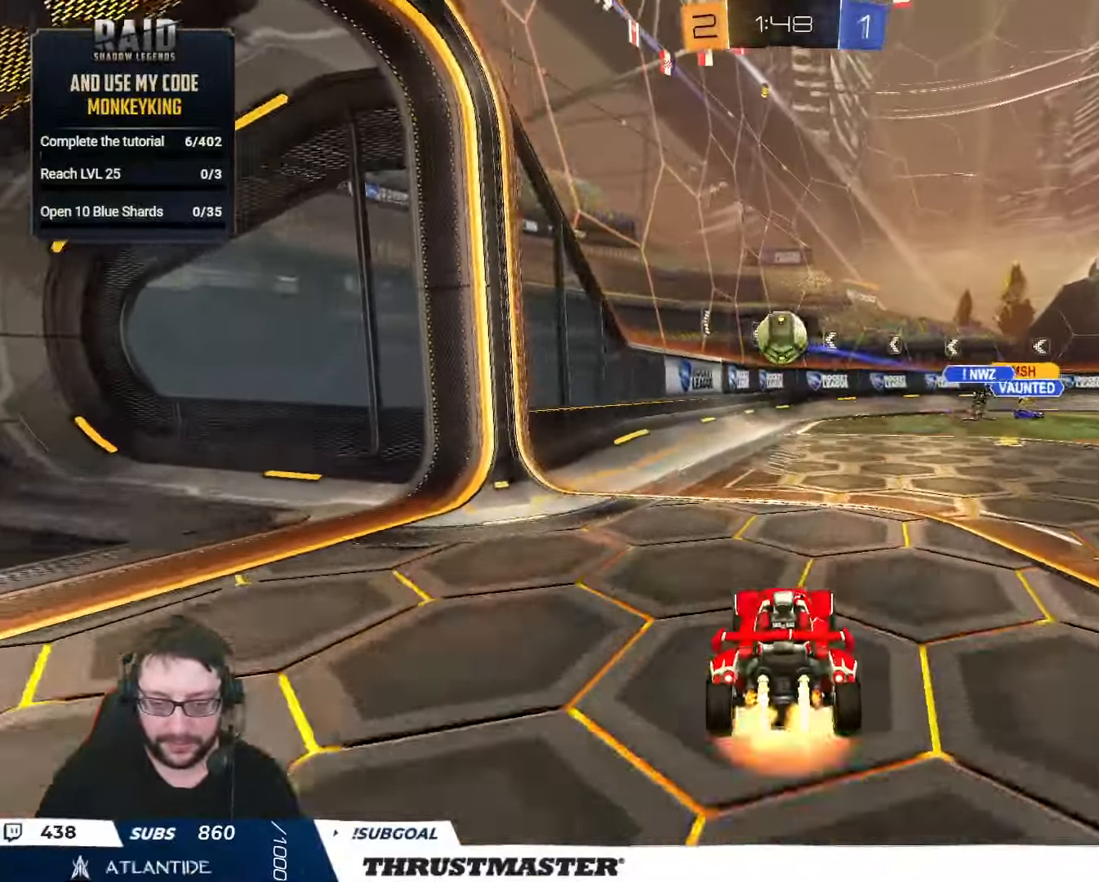
{"buttons": ["A", "B", "L2", "R2"], "left_stick": "right", "right_stick": "center", "events": [[84, "left_stick", "down"], [150, "A", "up"], [234, "left_stick", "right"], [384, "L2", "down"], [434, "A", "down"]]}
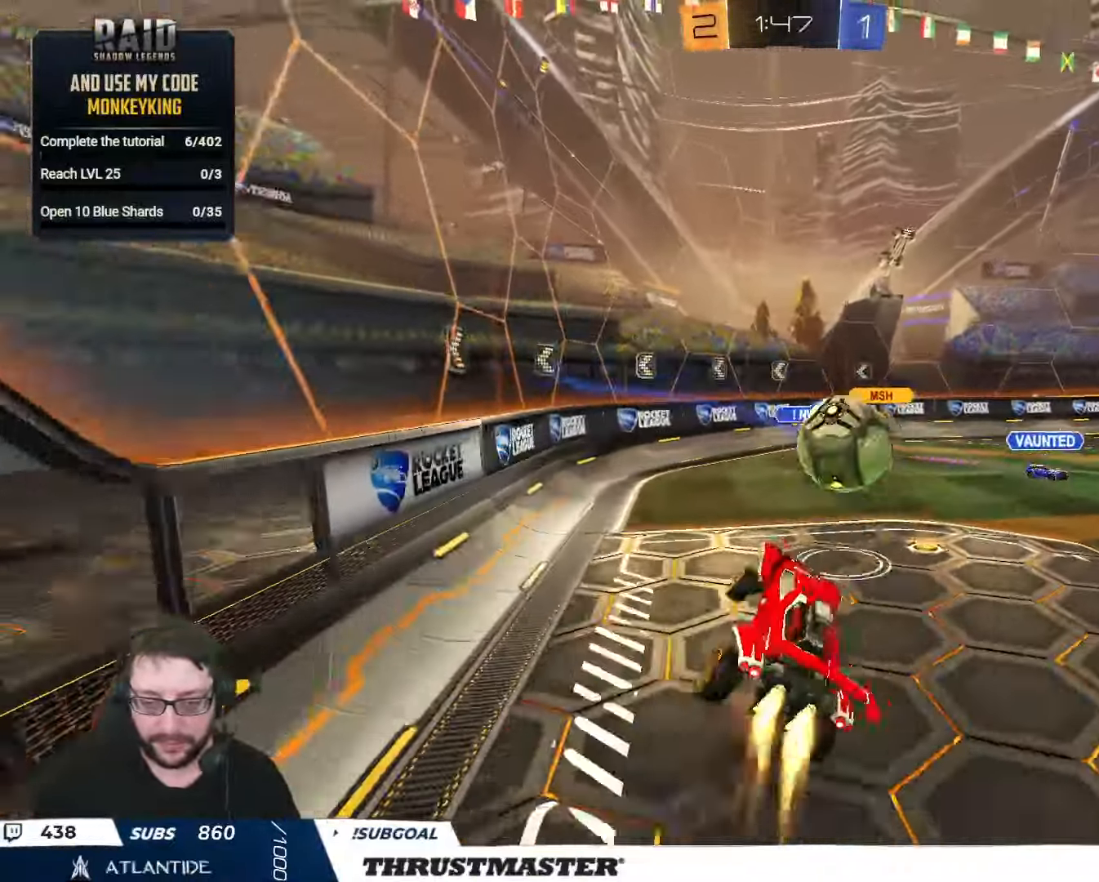
{"buttons": ["L2"], "left_stick": "right", "right_stick": "center", "events": [[50, "A", "up"], [50, "B", "up"], [50, "left_stick", "down"], [67, "L2", "up"], [167, "R2", "up"], [317, "L2", "down"], [334, "left_stick", "down-right"], [434, "left_stick", "right"]]}
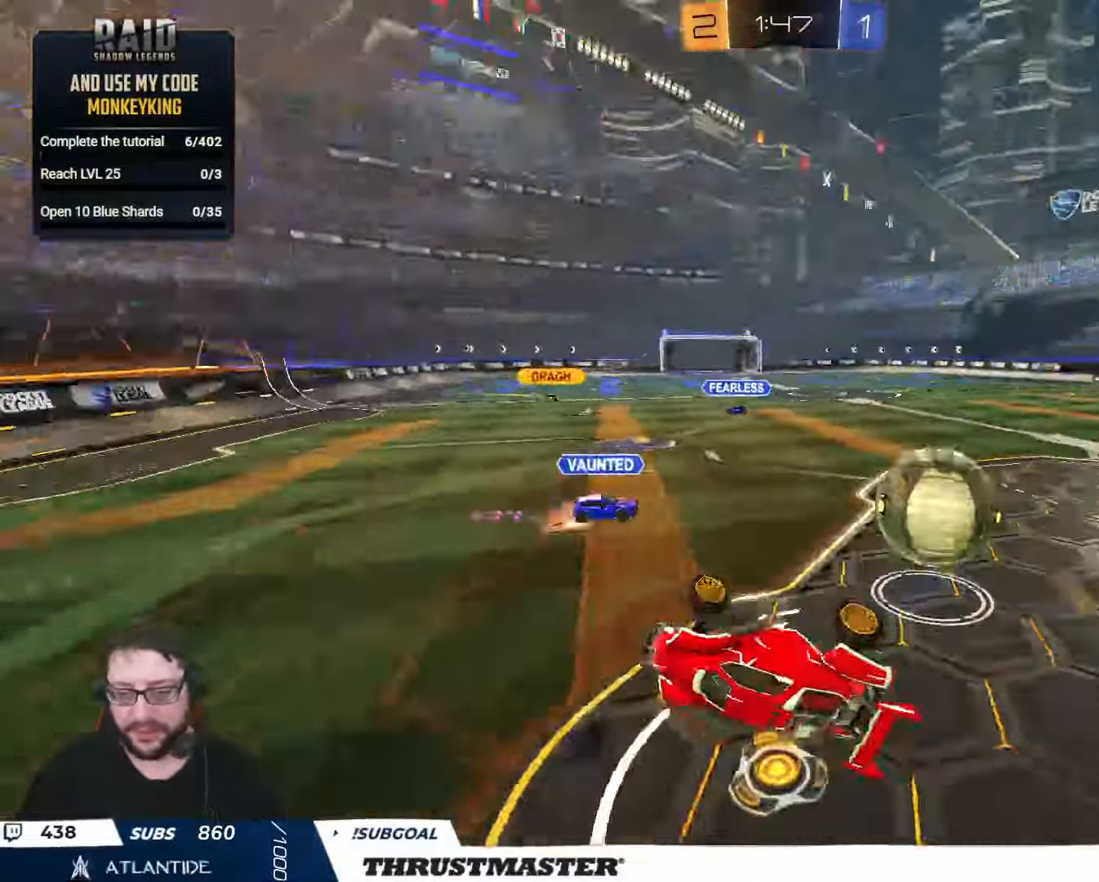
{"buttons": ["R2"], "left_stick": "center", "right_stick": "center", "events": [[67, "left_stick", "up-right"], [166, "L2", "up"], [250, "left_stick", "center"], [333, "R2", "down"], [366, "left_stick", "left"], [433, "left_stick", "center"]]}
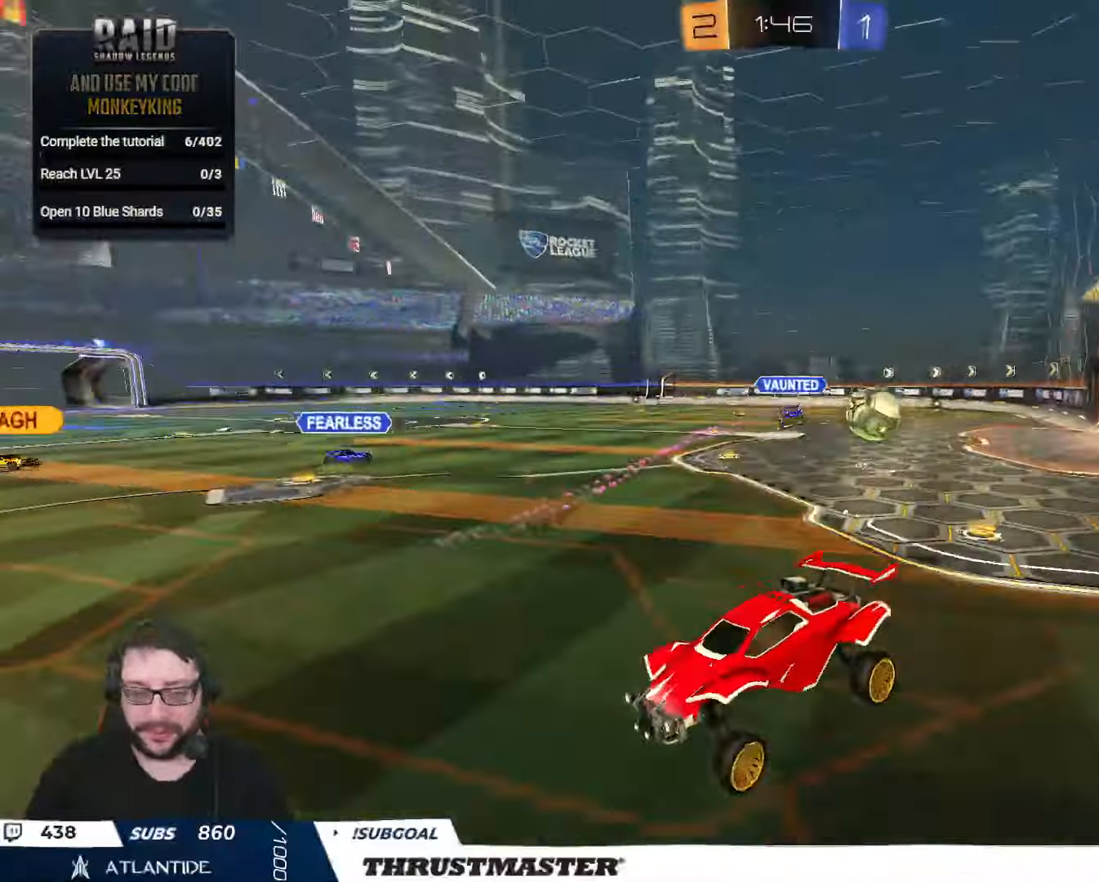
{"buttons": [], "left_stick": "center", "right_stick": "center", "events": [[216, "R2", "up"]]}
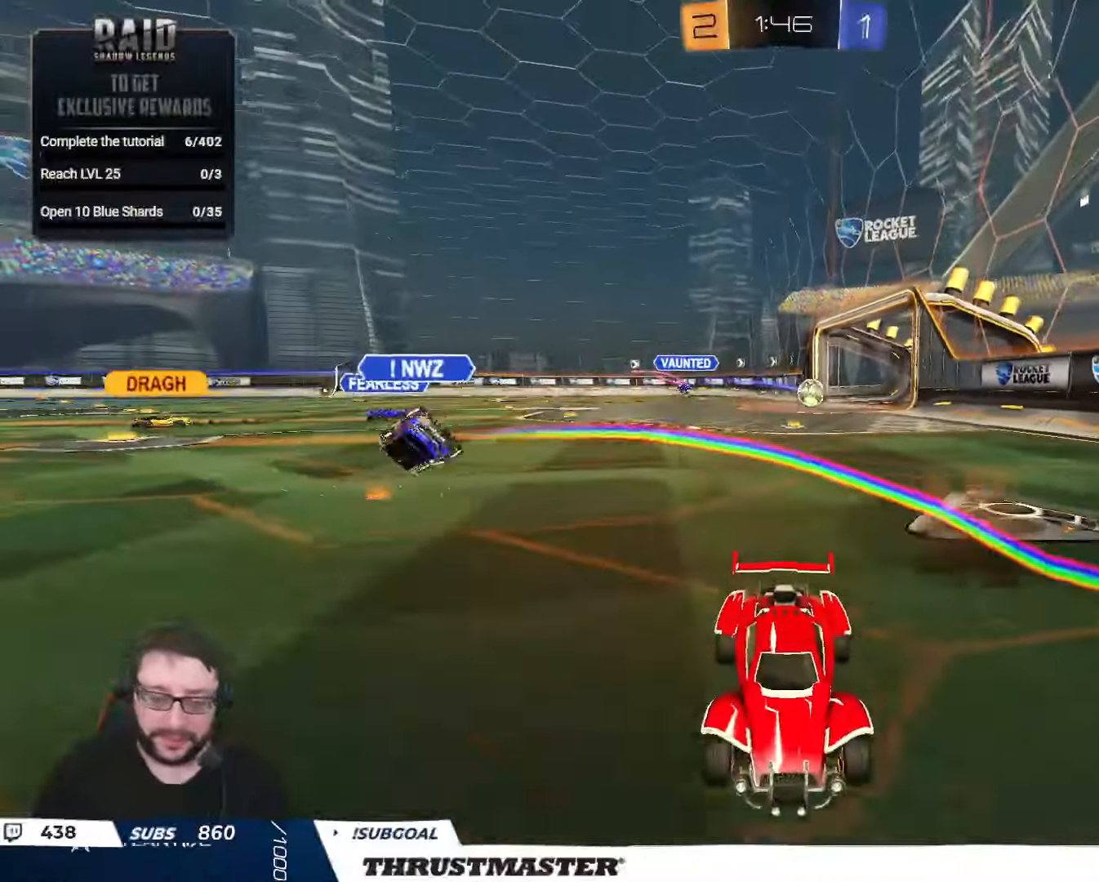
{"buttons": [], "left_stick": "up-left", "right_stick": "center", "events": [[150, "left_stick", "left"], [350, "left_stick", "up-left"]]}
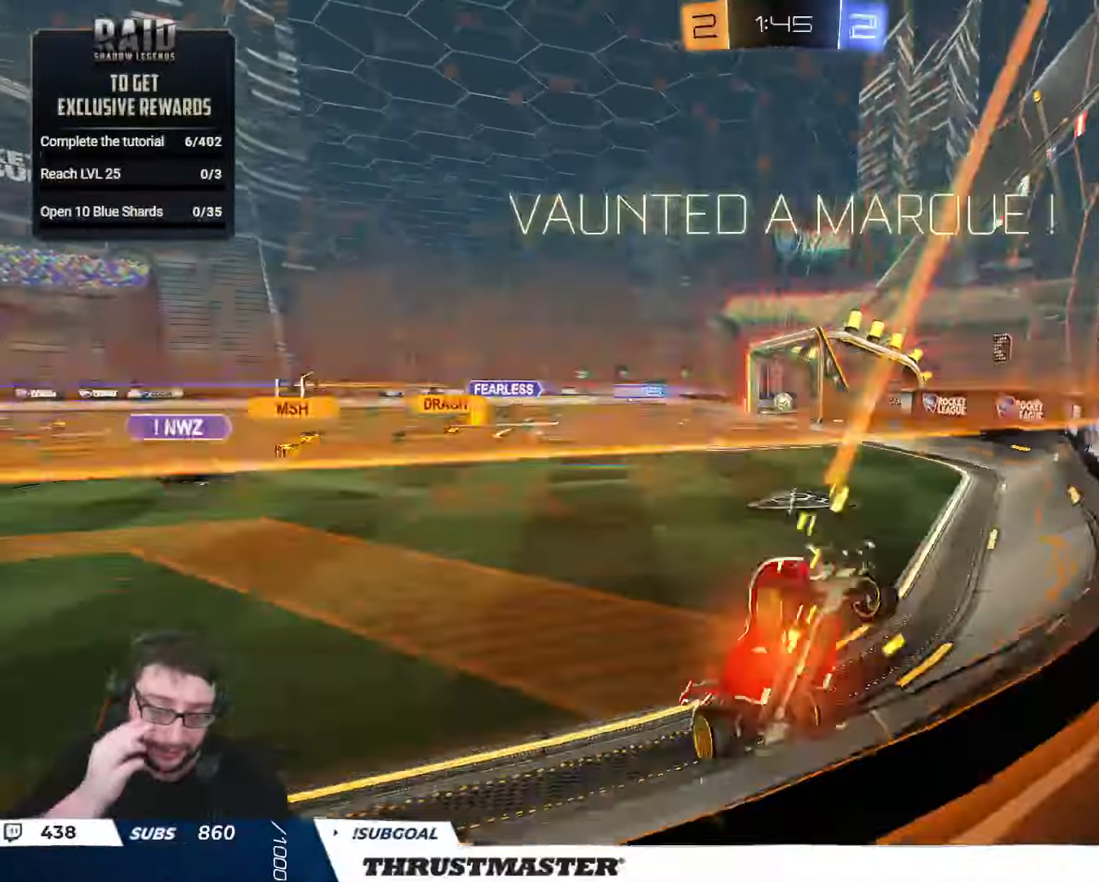
{"buttons": [], "left_stick": "up-left", "right_stick": "center", "events": []}
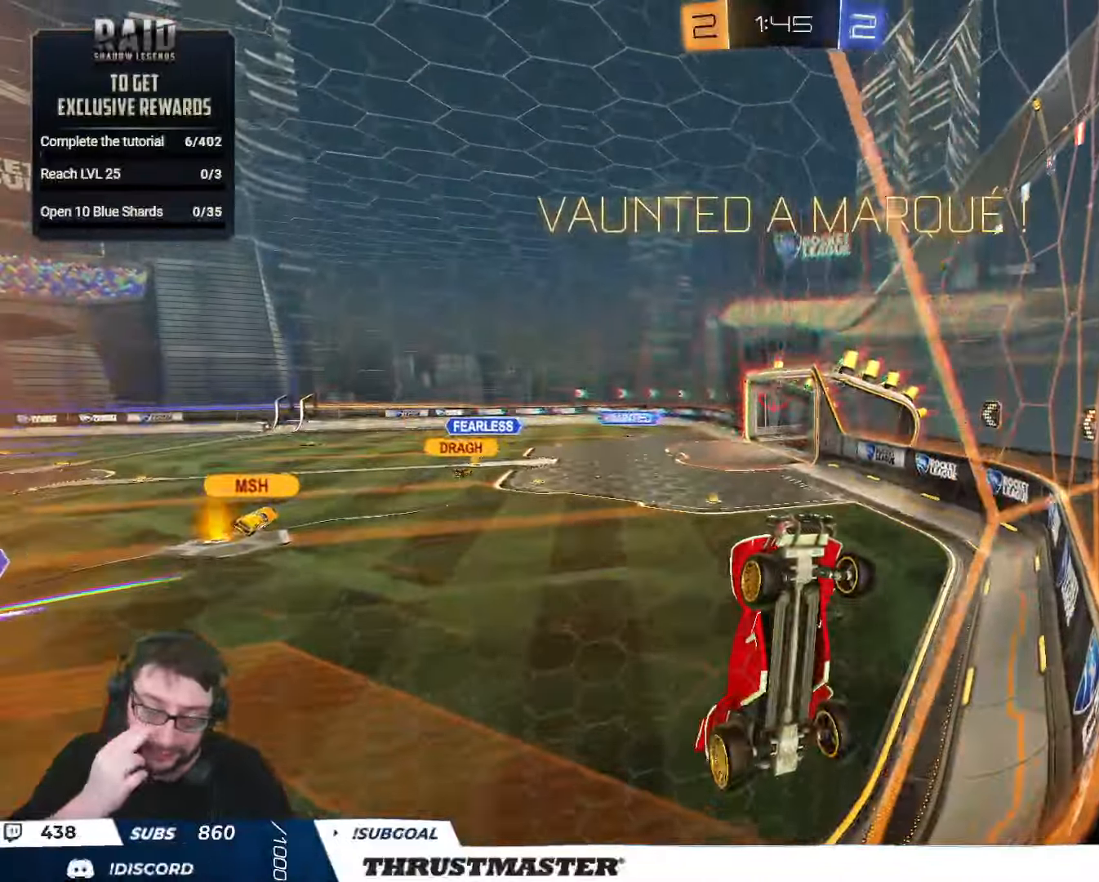
{"buttons": [], "left_stick": "up-left", "right_stick": "center", "events": []}
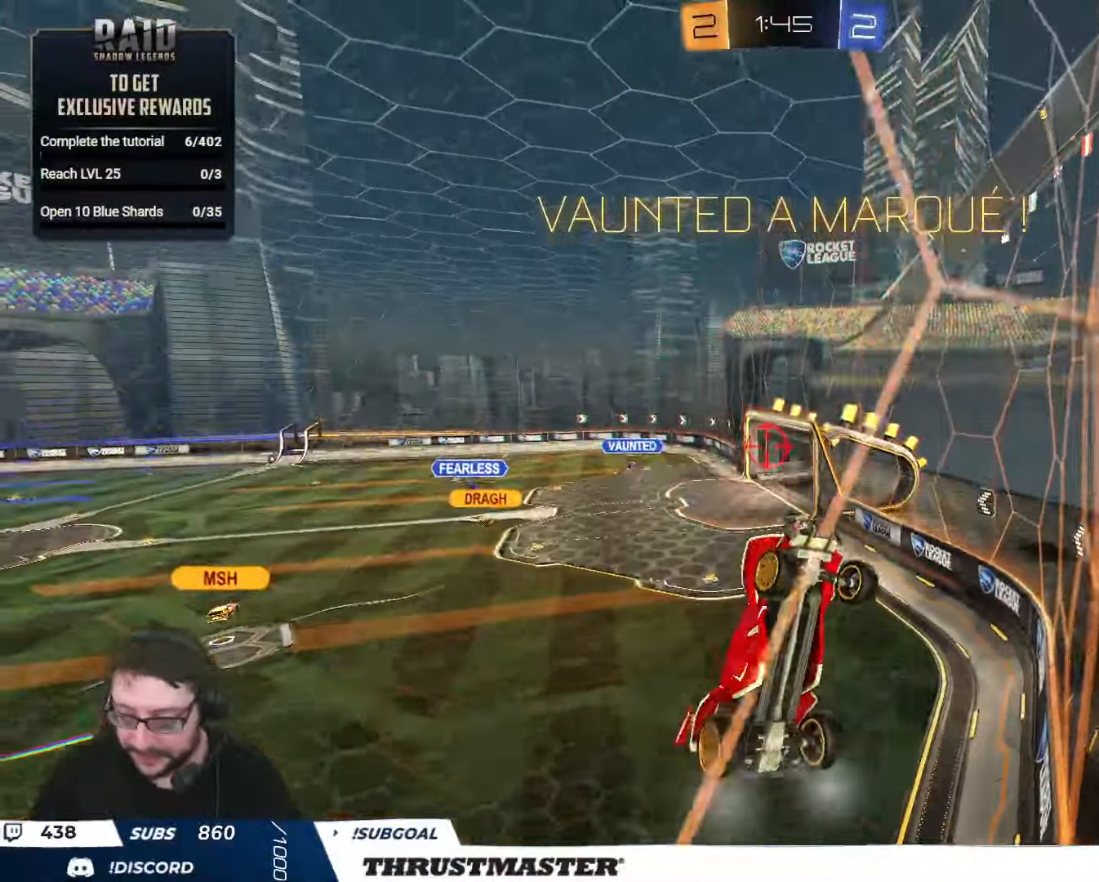
{"buttons": ["R2"], "left_stick": "up-left", "right_stick": "center", "events": [[50, "R2", "down"], [100, "Y", "down"], [183, "Y", "up"], [266, "R2", "up"], [383, "R2", "down"]]}
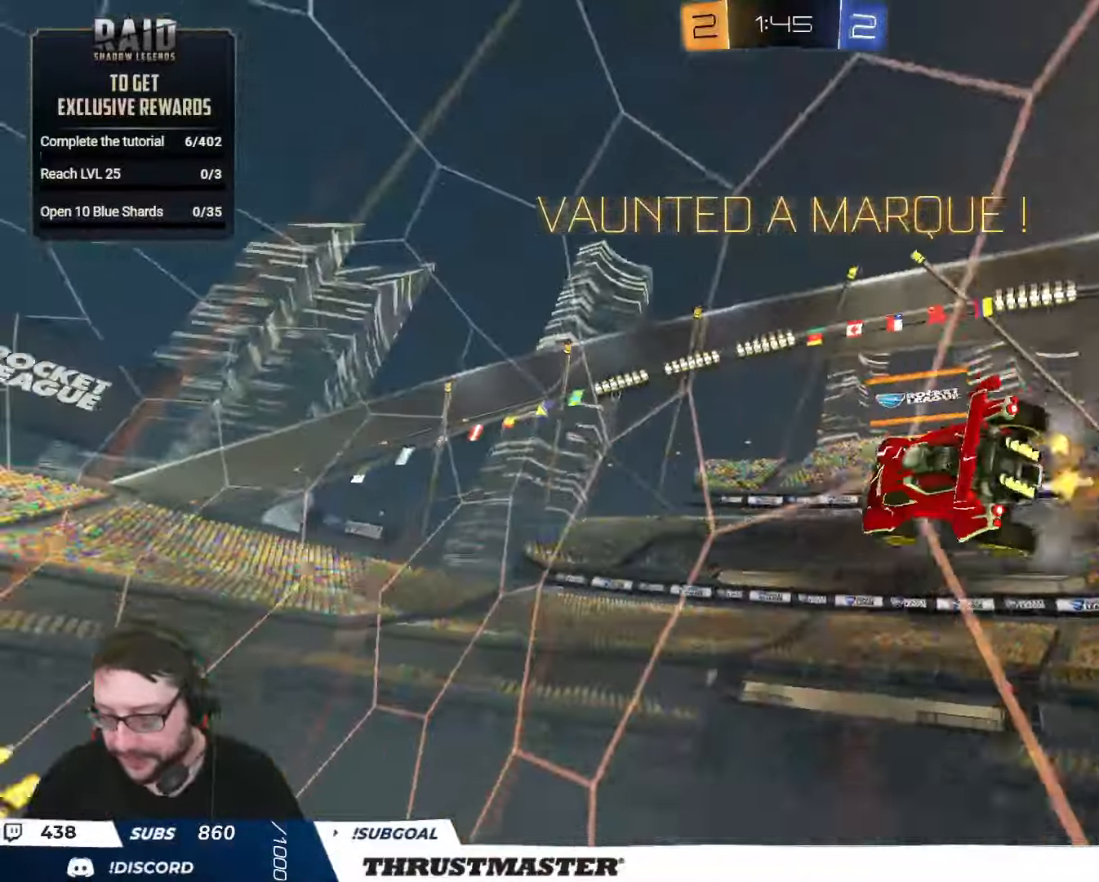
{"buttons": ["Y", "R2"], "left_stick": "center", "right_stick": "center", "events": [[450, "left_stick", "center"], [500, "Y", "down"]]}
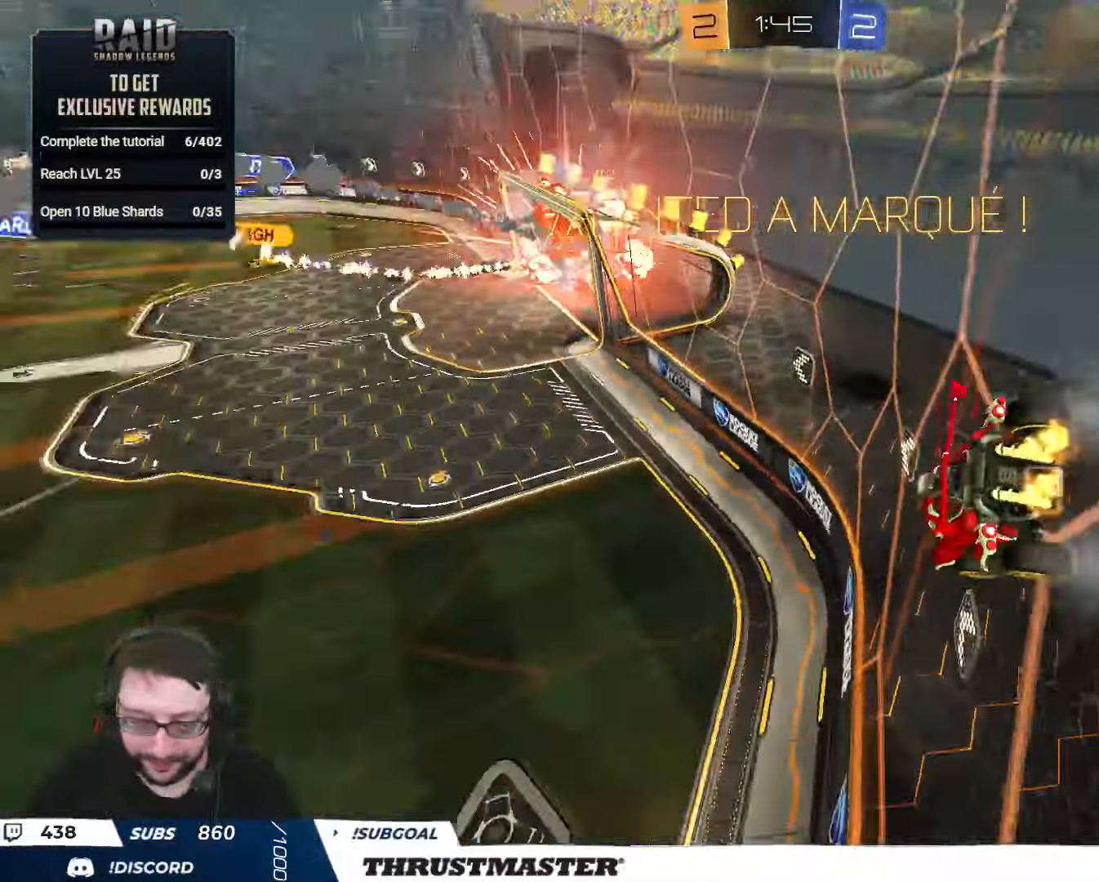
{"buttons": ["R2"], "left_stick": "center", "right_stick": "center", "events": [[83, "Y", "up"]]}
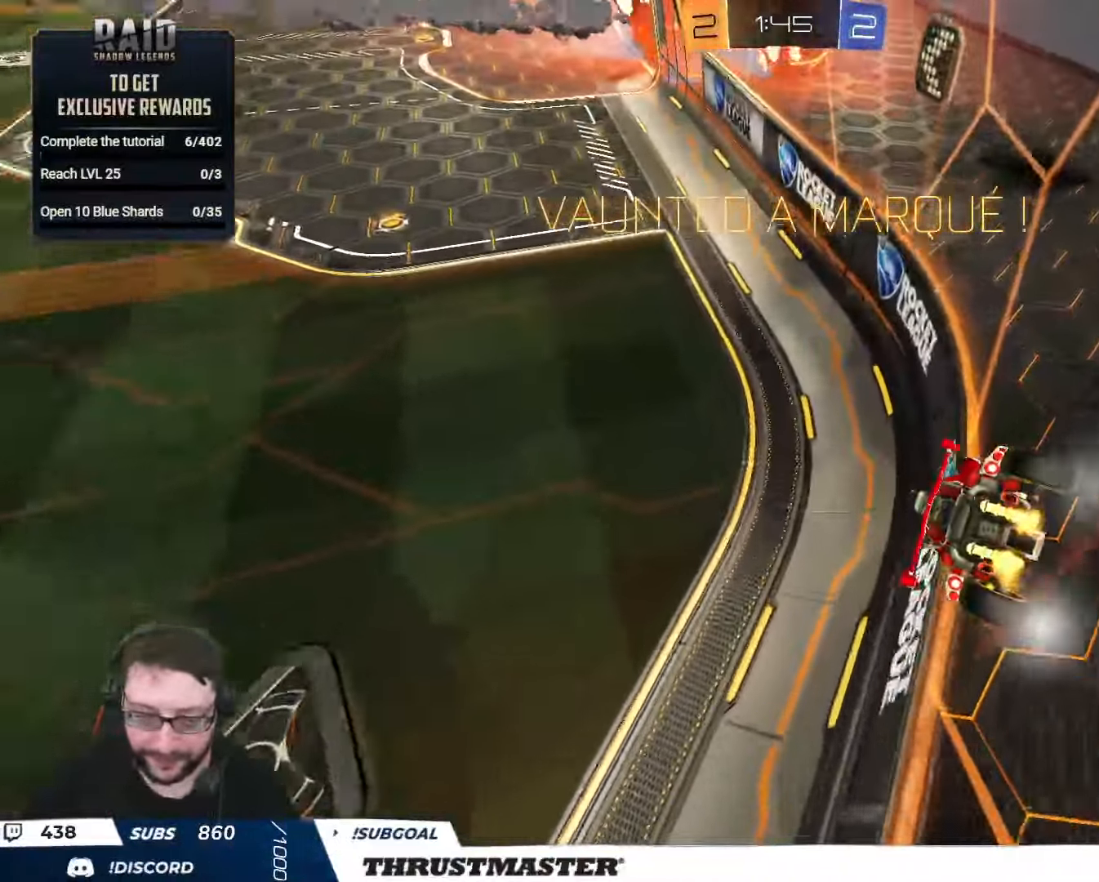
{"buttons": ["R2"], "left_stick": "right", "right_stick": "center", "events": [[116, "left_stick", "left"], [366, "left_stick", "center"], [466, "left_stick", "right"]]}
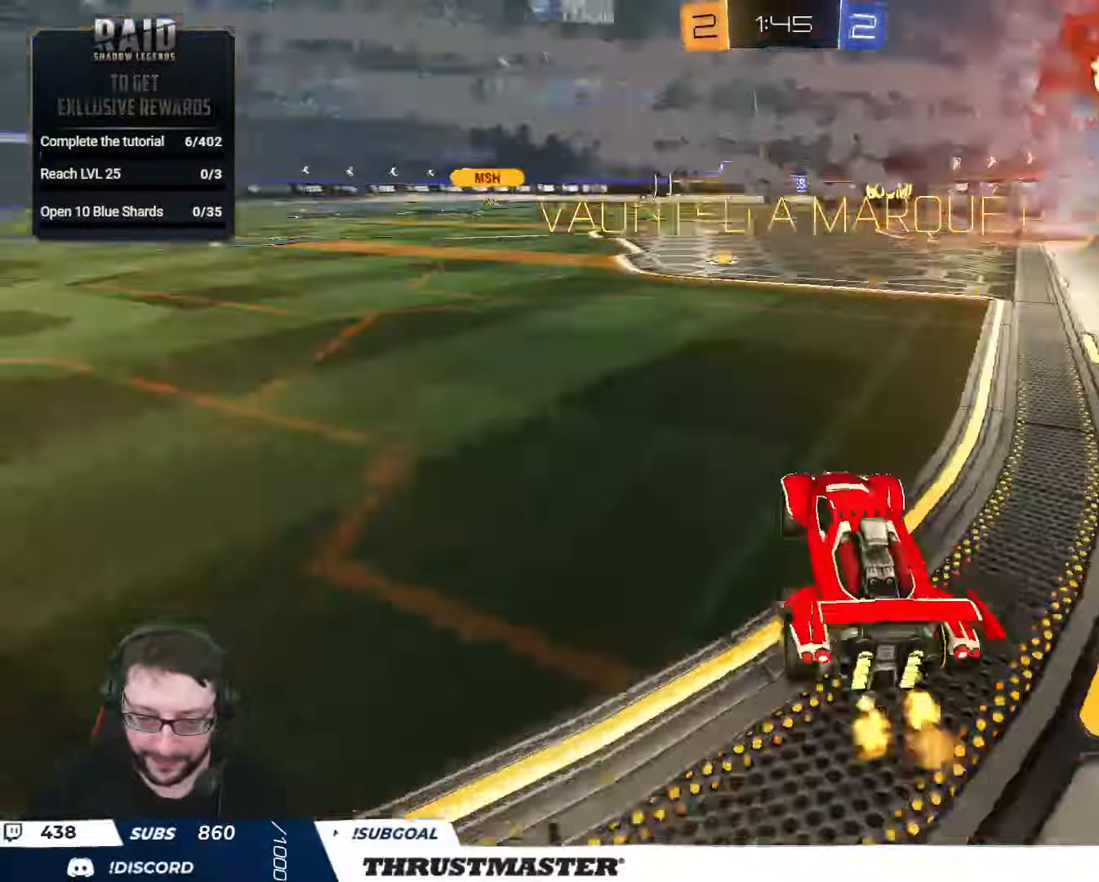
{"buttons": ["Y", "L2", "R2"], "left_stick": "down-left", "right_stick": "center", "events": [[16, "A", "down"], [66, "L2", "down"], [83, "A", "up"], [100, "left_stick", "up-left"], [150, "A", "down"], [200, "A", "up"], [216, "left_stick", "down"], [400, "left_stick", "down-left"], [450, "Y", "down"]]}
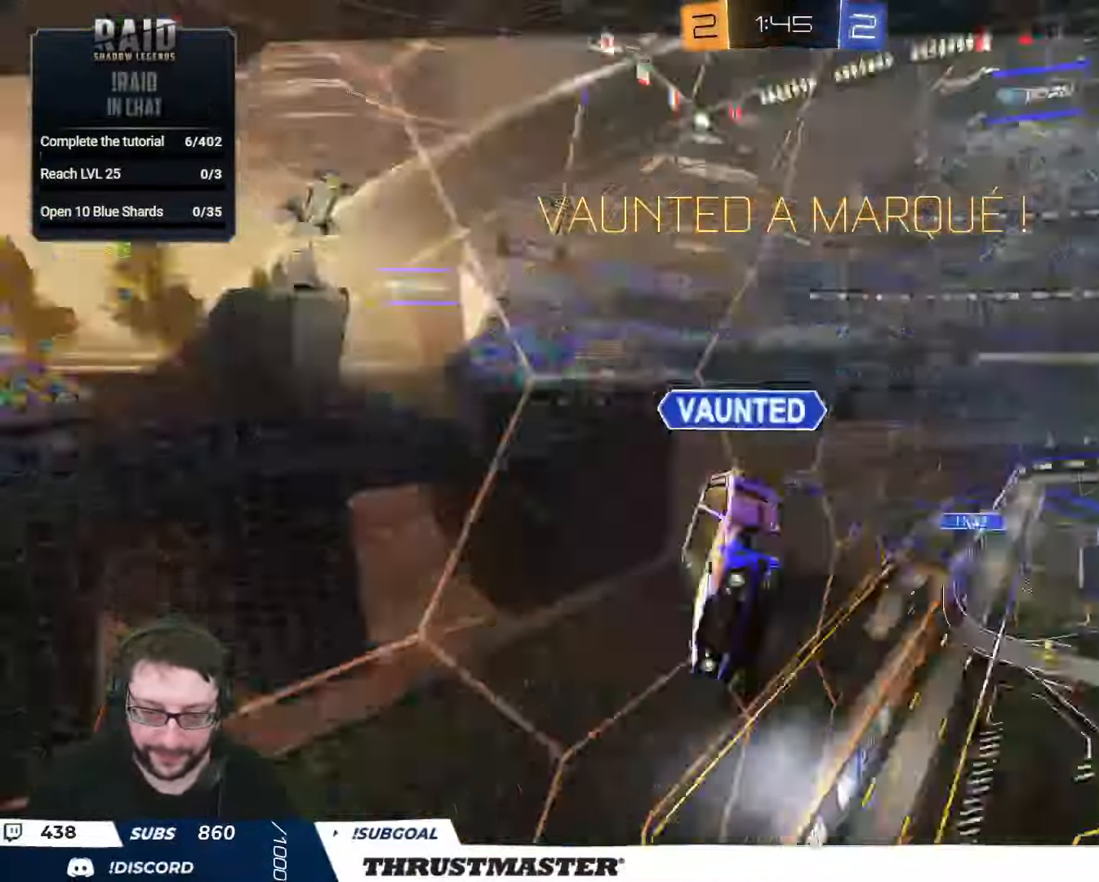
{"buttons": ["A"], "left_stick": "center", "right_stick": "center", "events": [[33, "Y", "up"], [250, "R2", "up"], [383, "L2", "up"], [450, "A", "down"], [467, "left_stick", "center"]]}
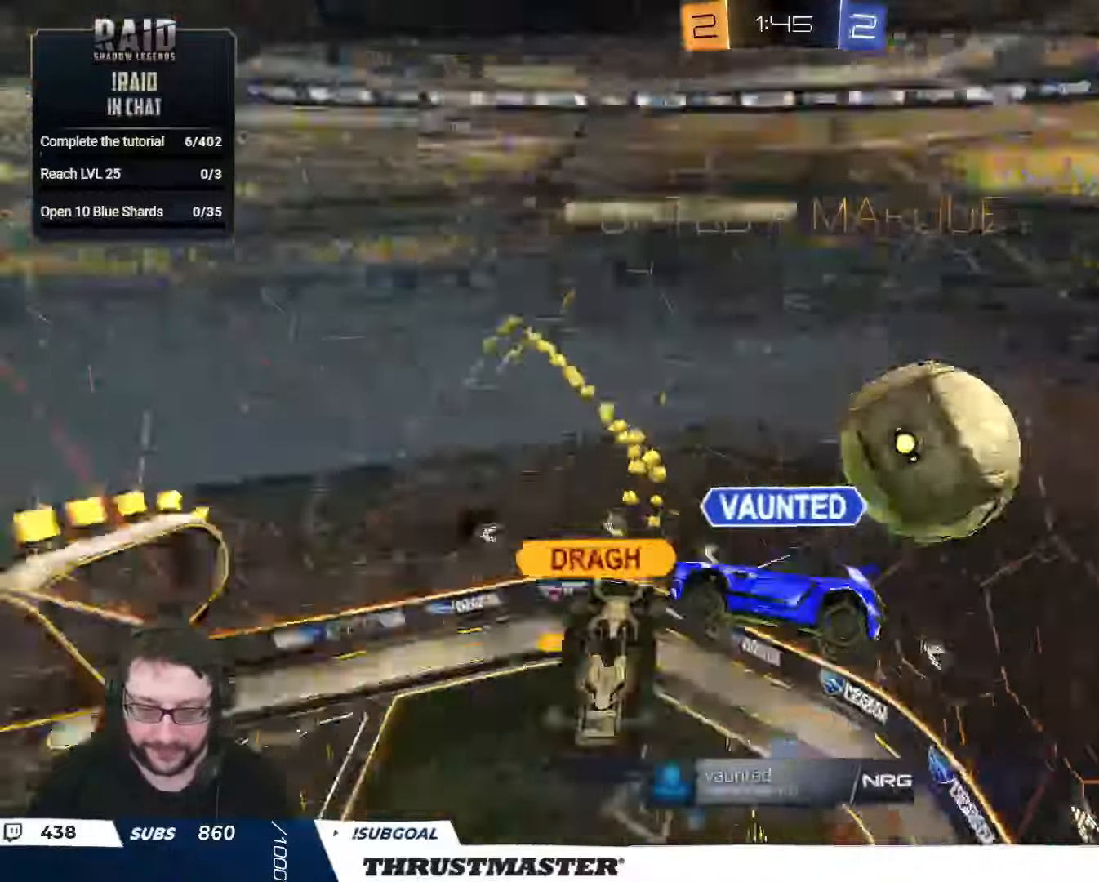
{"buttons": [], "left_stick": "center", "right_stick": "center", "events": [[33, "A", "up"]]}
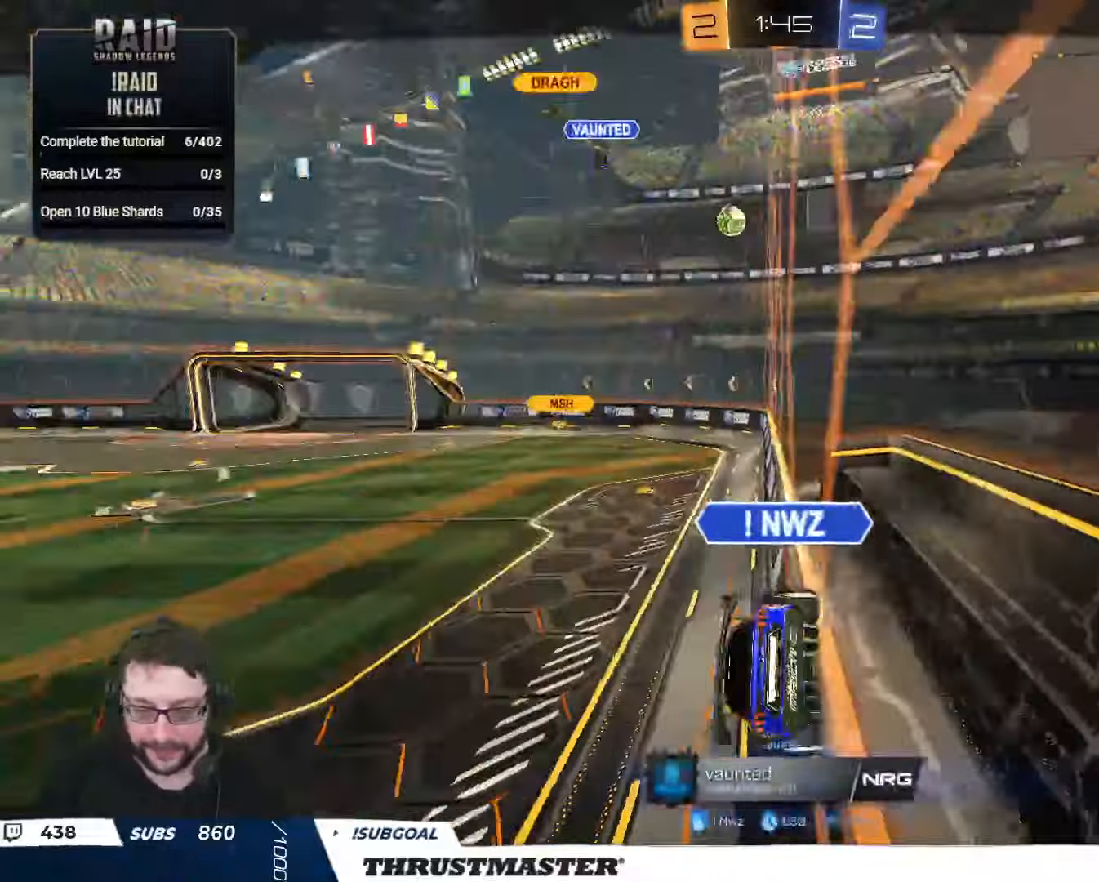
{"buttons": [], "left_stick": "center", "right_stick": "center", "events": [[333, "A", "down"], [383, "A", "up"]]}
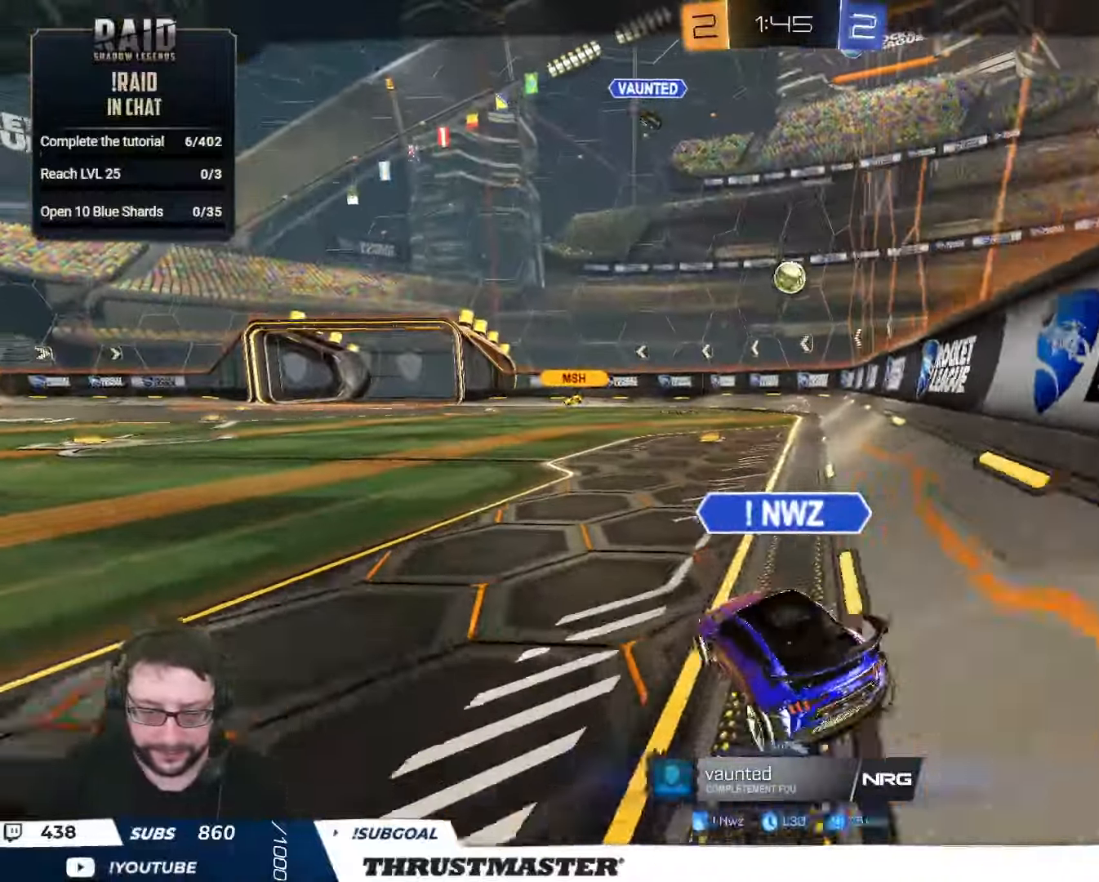
{"buttons": ["R2"], "left_stick": "center", "right_stick": "center", "events": [[283, "R2", "down"]]}
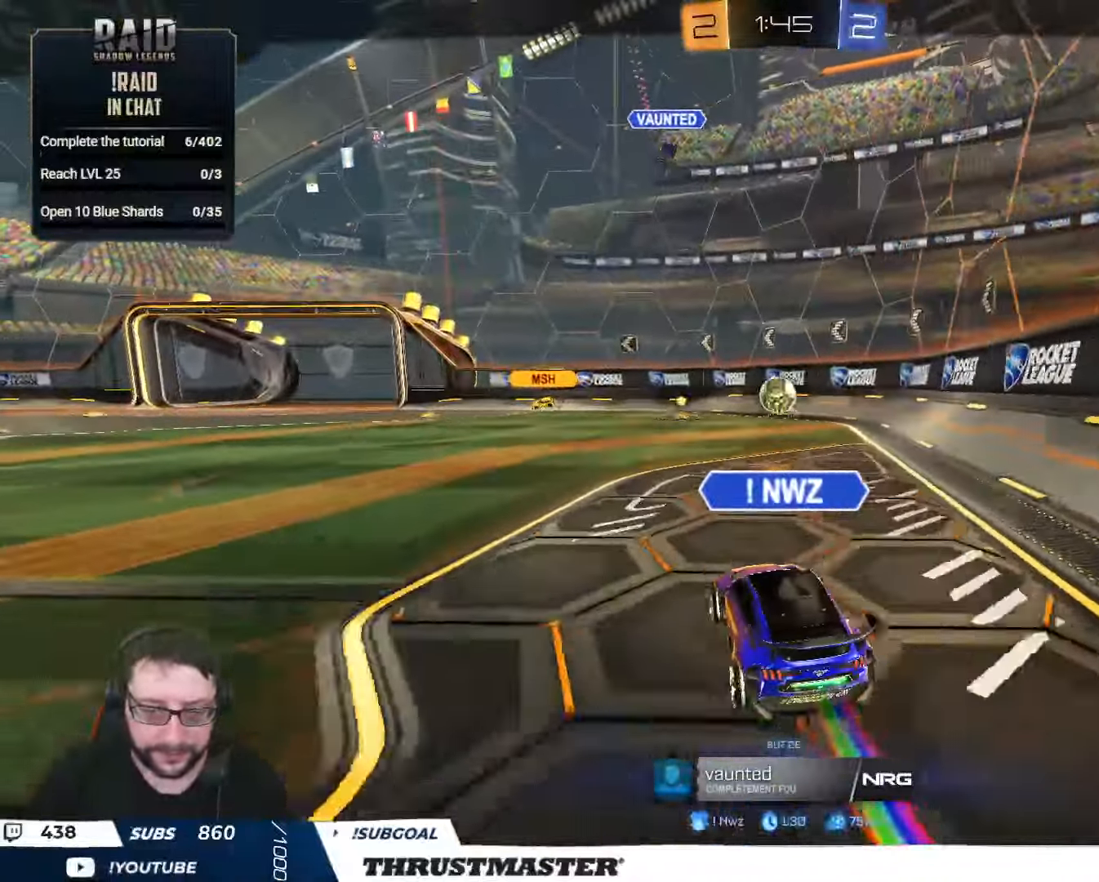
{"buttons": ["R2"], "left_stick": "center", "right_stick": "center", "events": []}
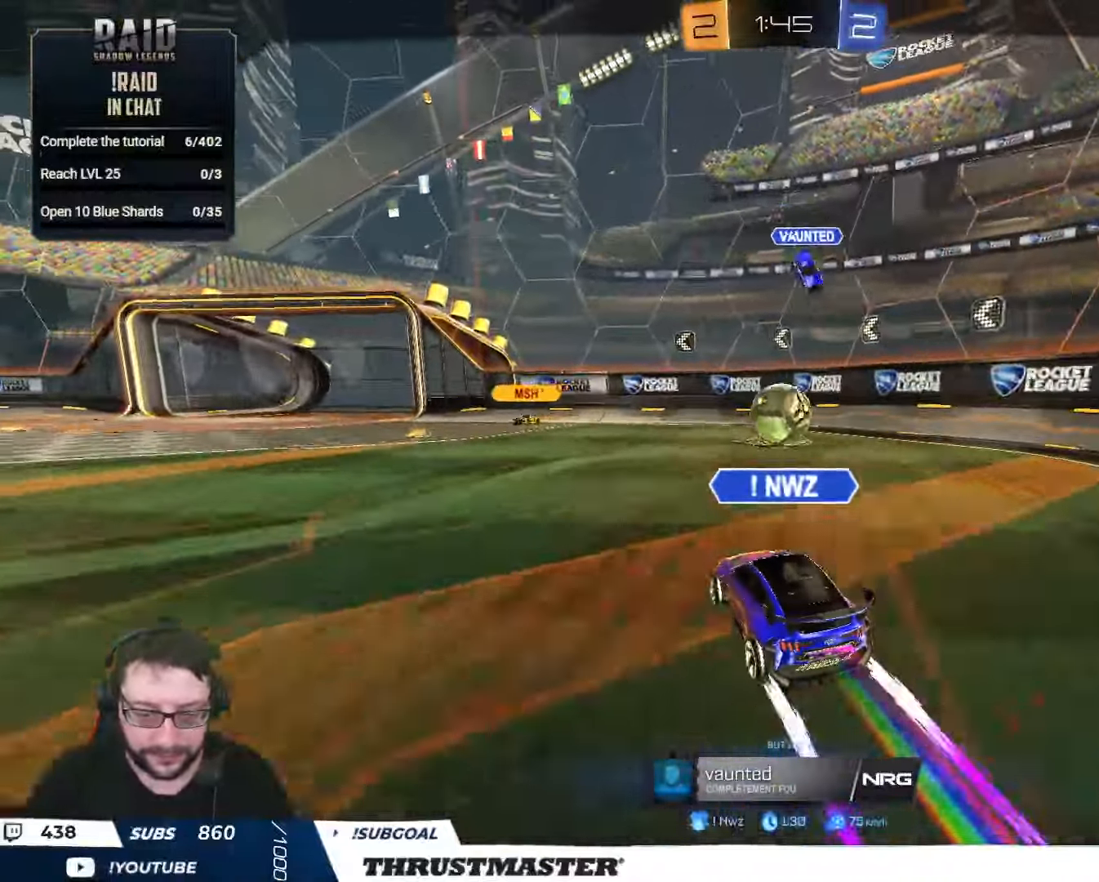
{"buttons": [], "left_stick": "center", "right_stick": "center", "events": [[383, "R2", "up"]]}
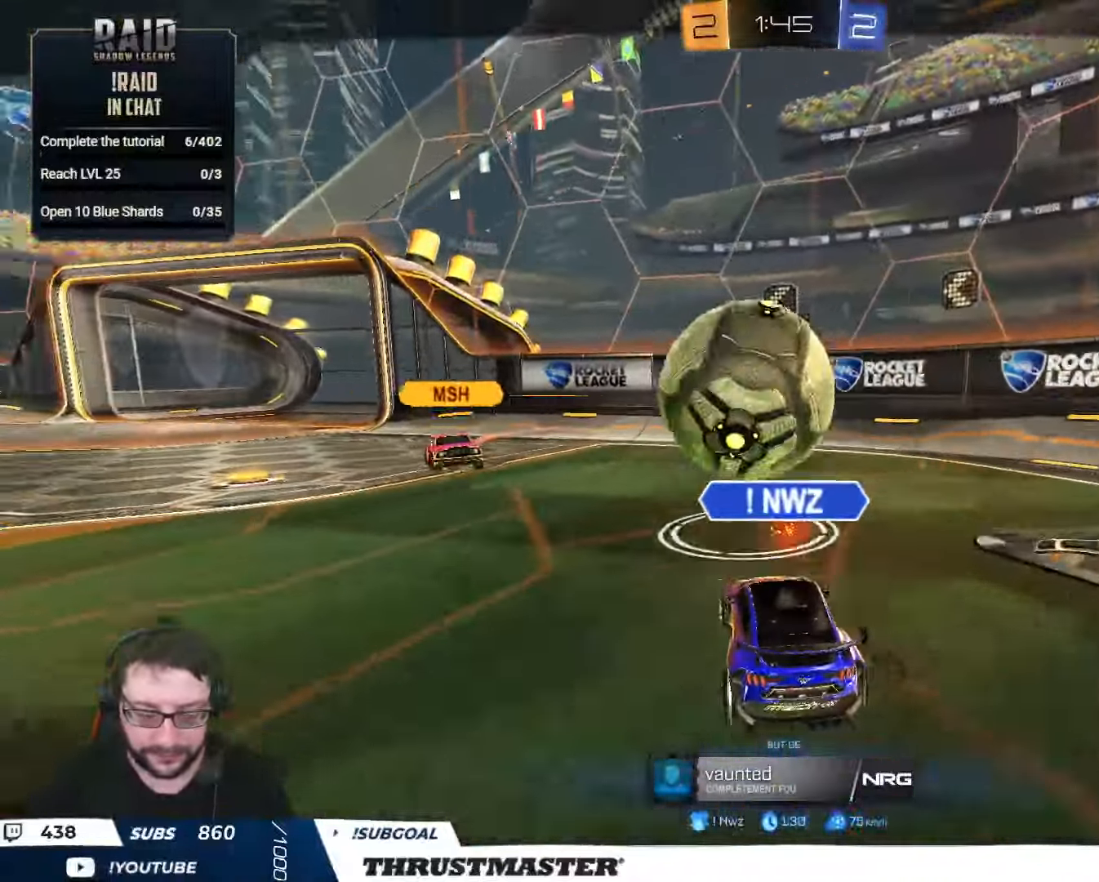
{"buttons": ["R2"], "left_stick": "center", "right_stick": "center", "events": [[350, "R2", "down"]]}
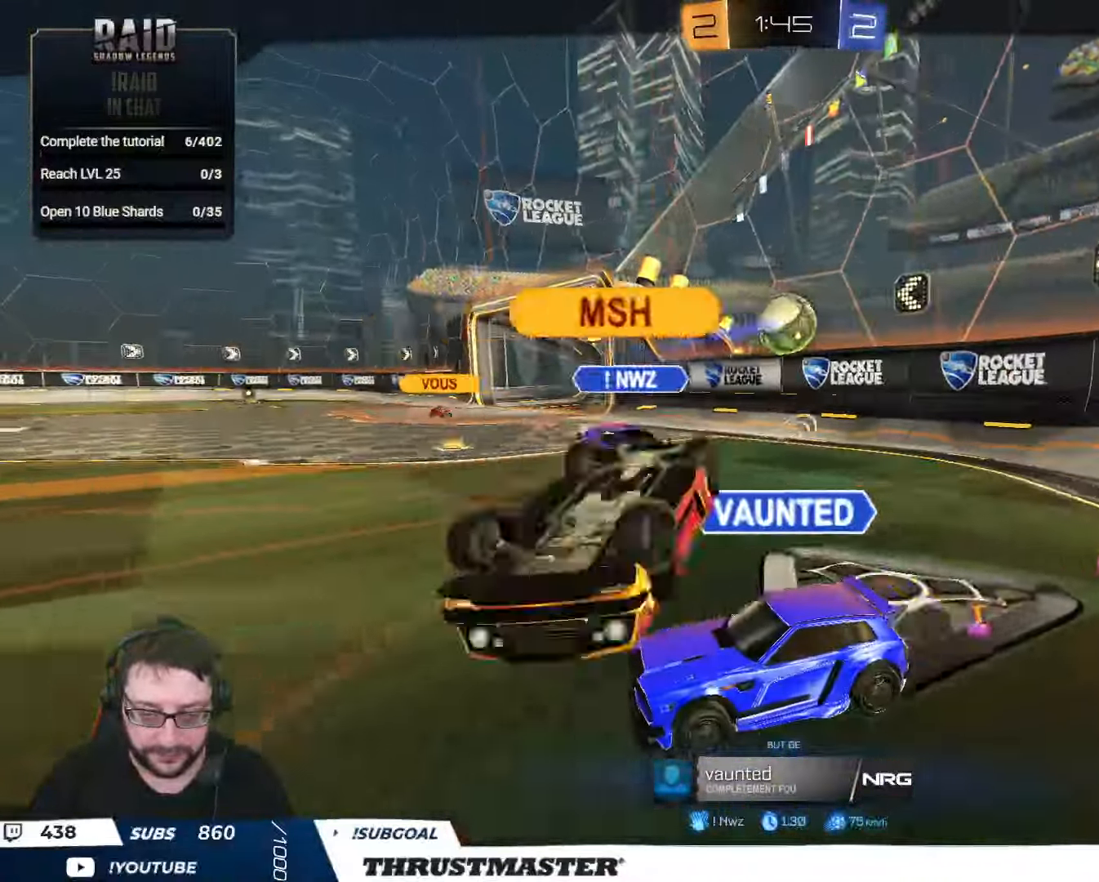
{"buttons": ["R2"], "left_stick": "center", "right_stick": "center", "events": []}
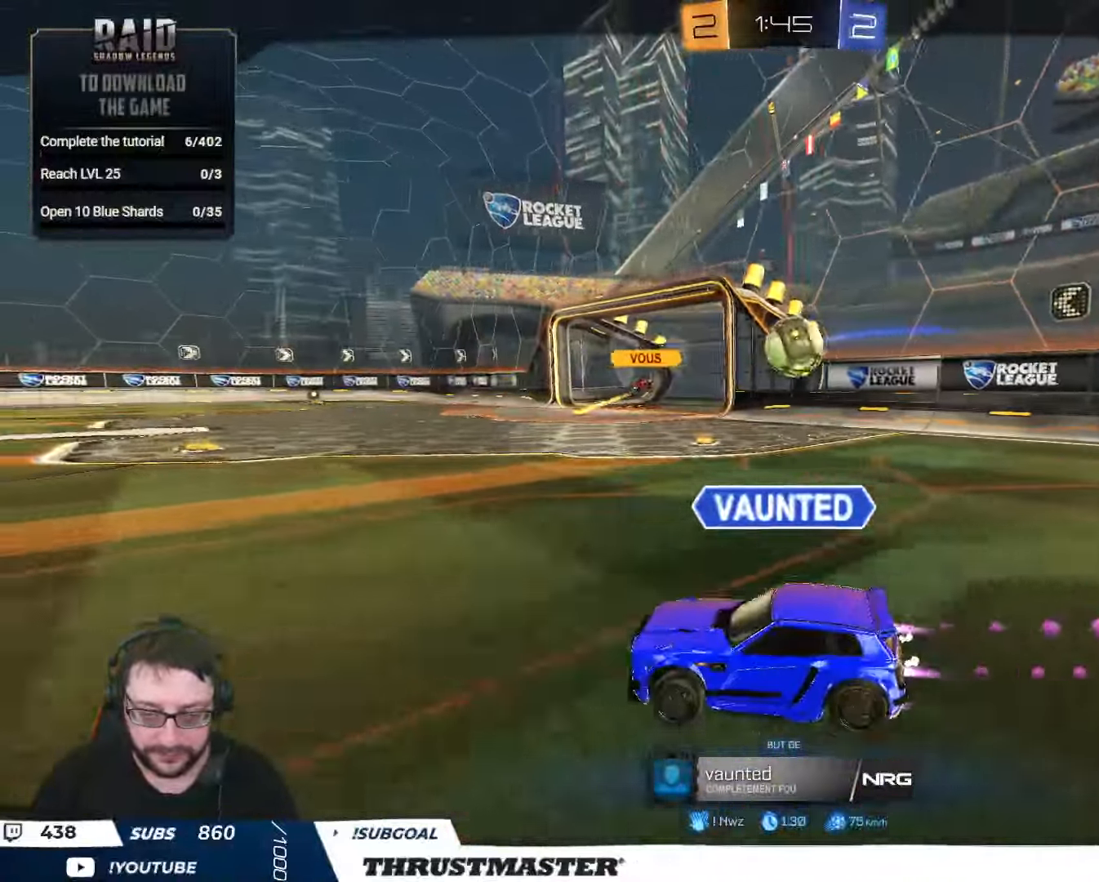
{"buttons": ["R2"], "left_stick": "center", "right_stick": "center", "events": []}
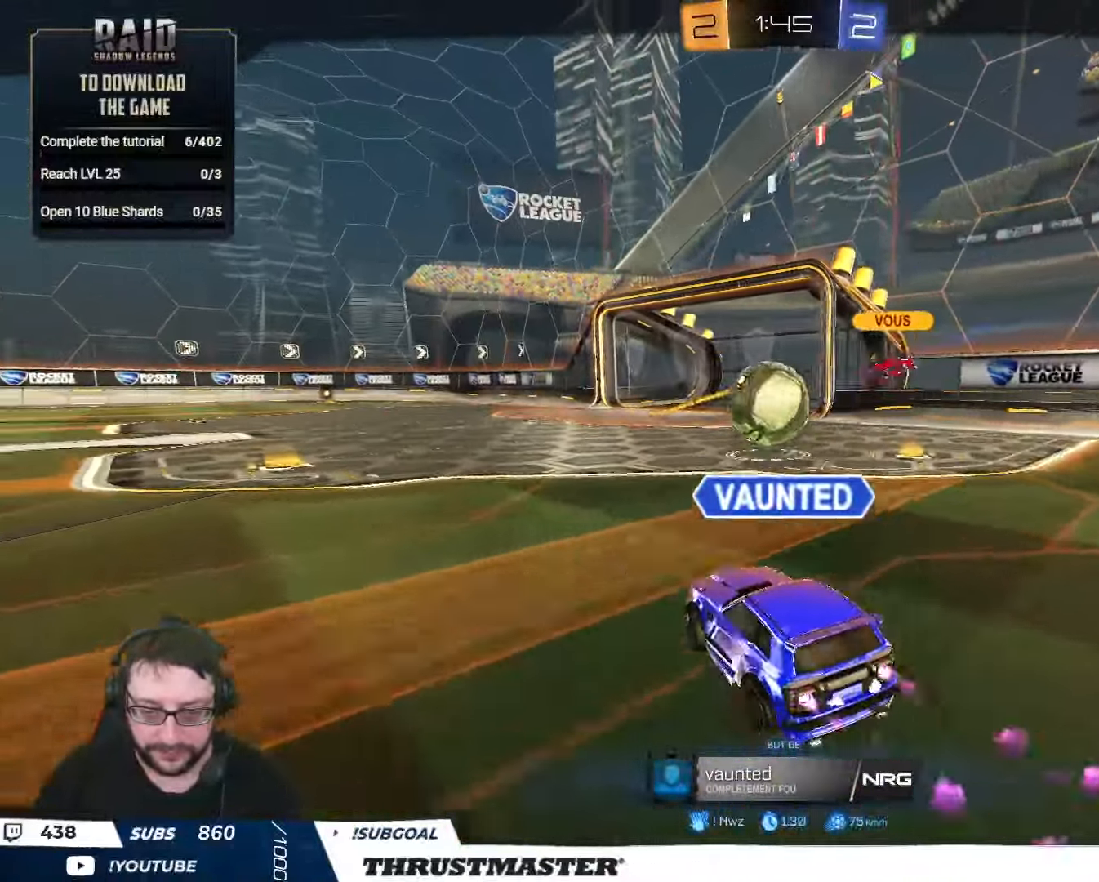
{"buttons": ["R2"], "left_stick": "center", "right_stick": "center", "events": []}
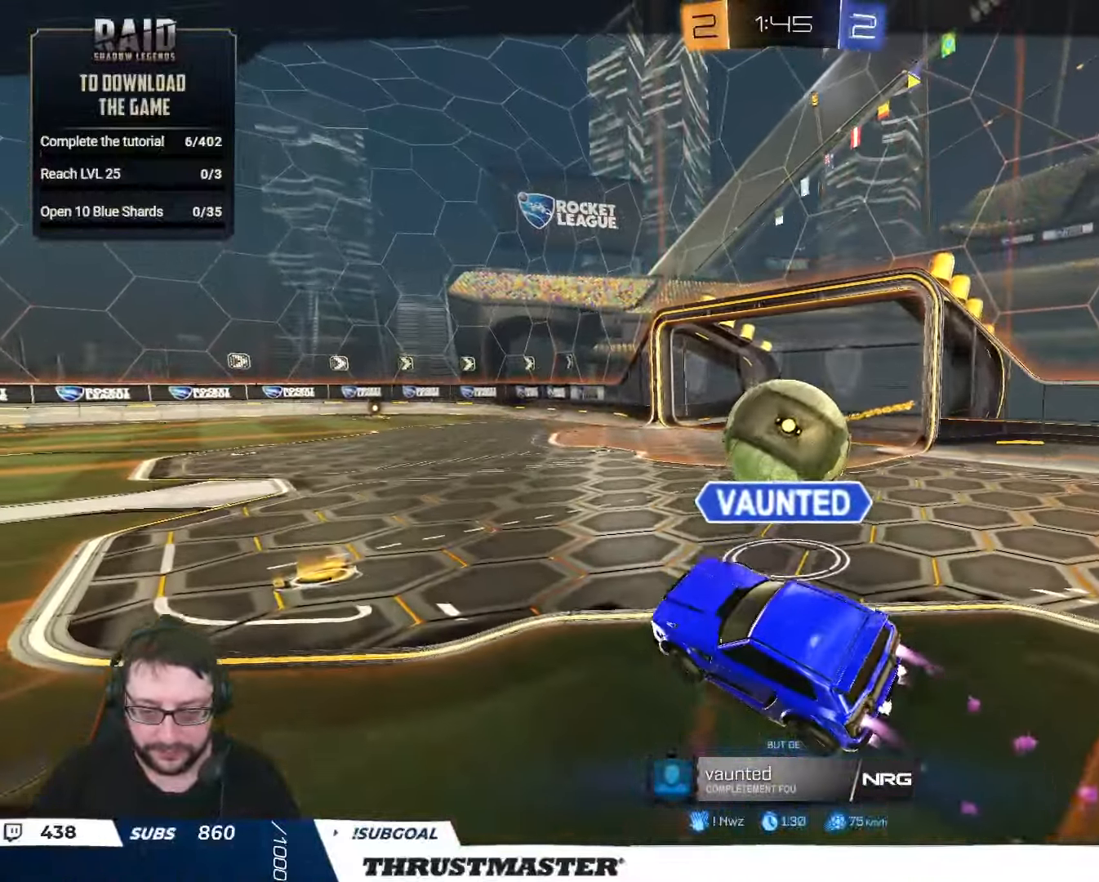
{"buttons": [], "left_stick": "center", "right_stick": "center", "events": [[434, "R2", "up"]]}
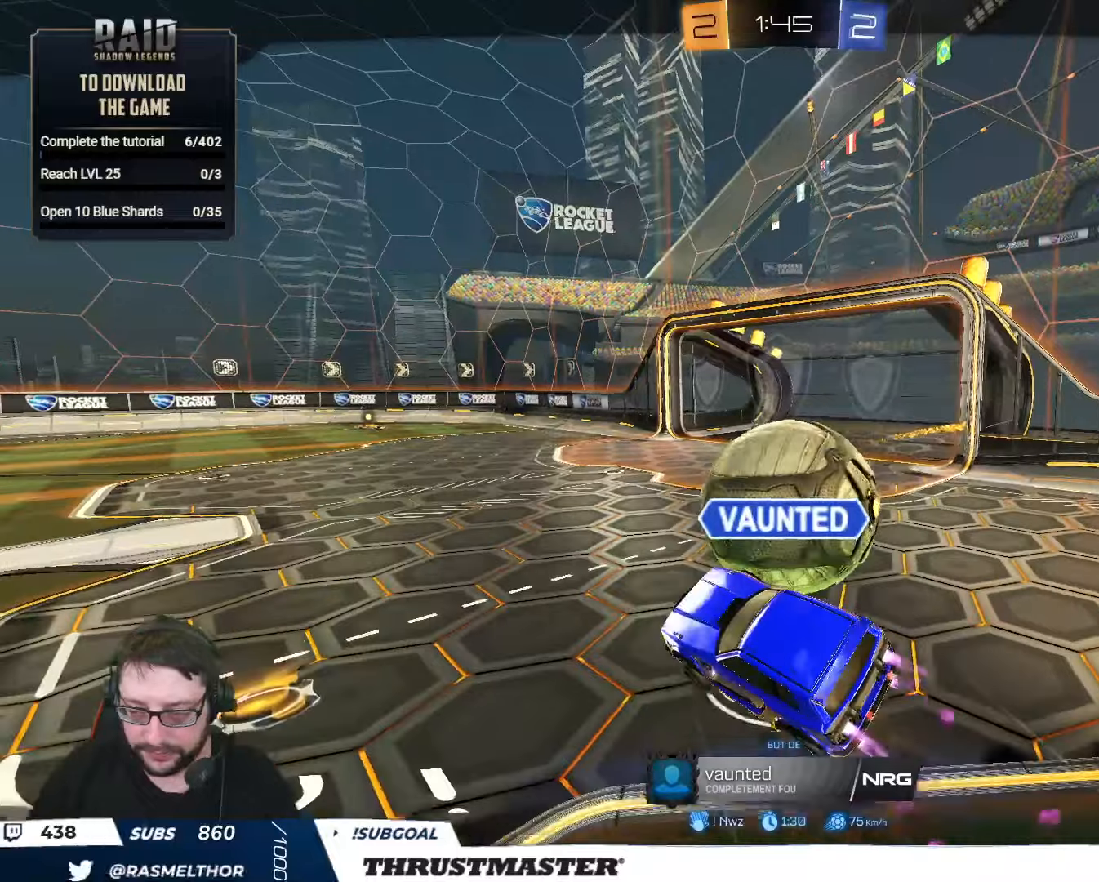
{"buttons": [], "left_stick": "center", "right_stick": "center", "events": []}
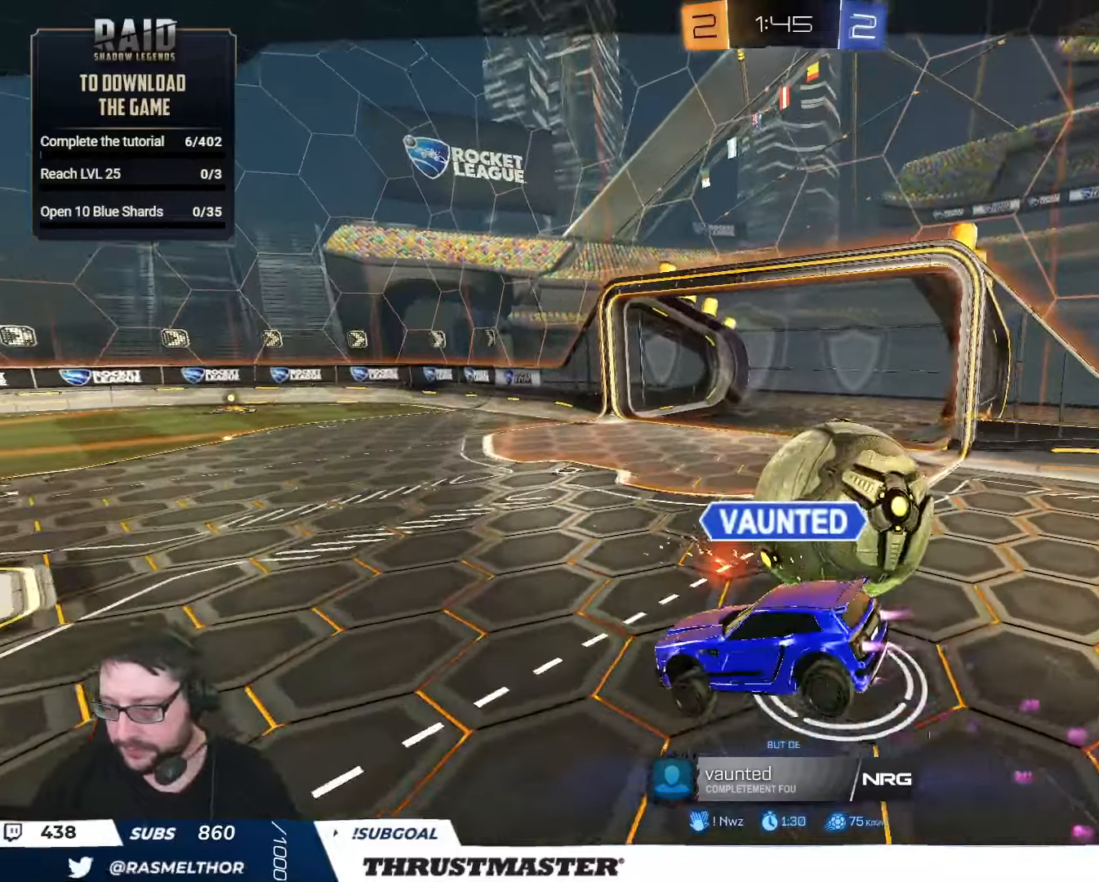
{"buttons": [], "left_stick": "center", "right_stick": "center", "events": [[34, "R2", "down"], [134, "Y", "down"], [234, "Y", "up"], [350, "R2", "up"]]}
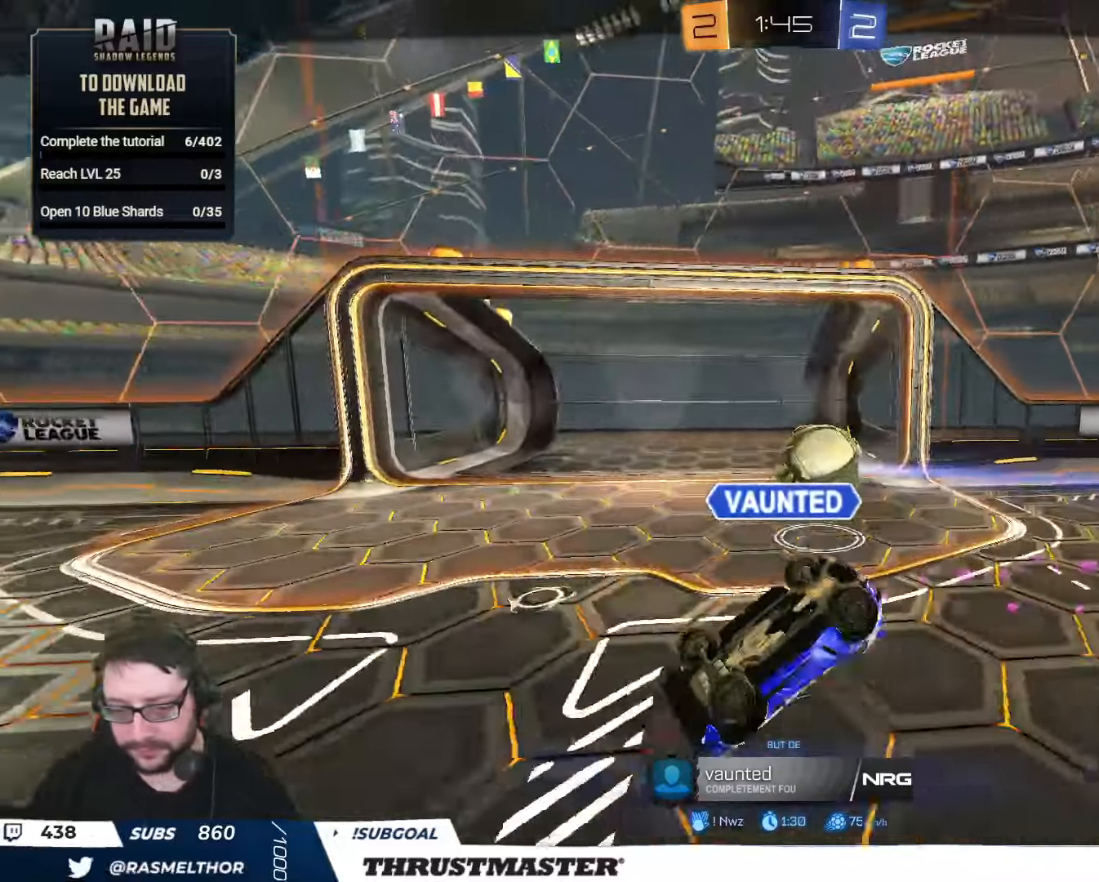
{"buttons": ["R2"], "left_stick": "center", "right_stick": "right", "events": [[467, "R2", "down"], [500, "right_stick", "right"]]}
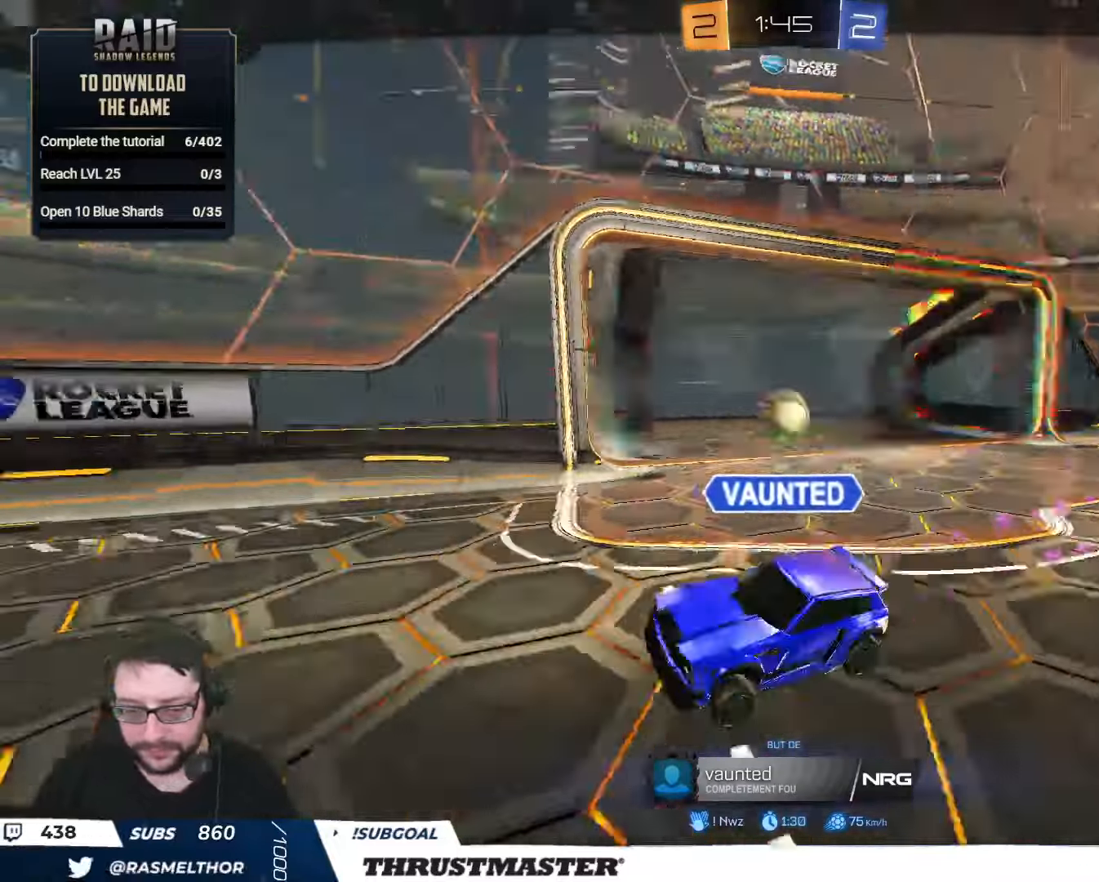
{"buttons": [], "left_stick": "center", "right_stick": "center", "events": [[100, "right_stick", "center"], [167, "R2", "up"]]}